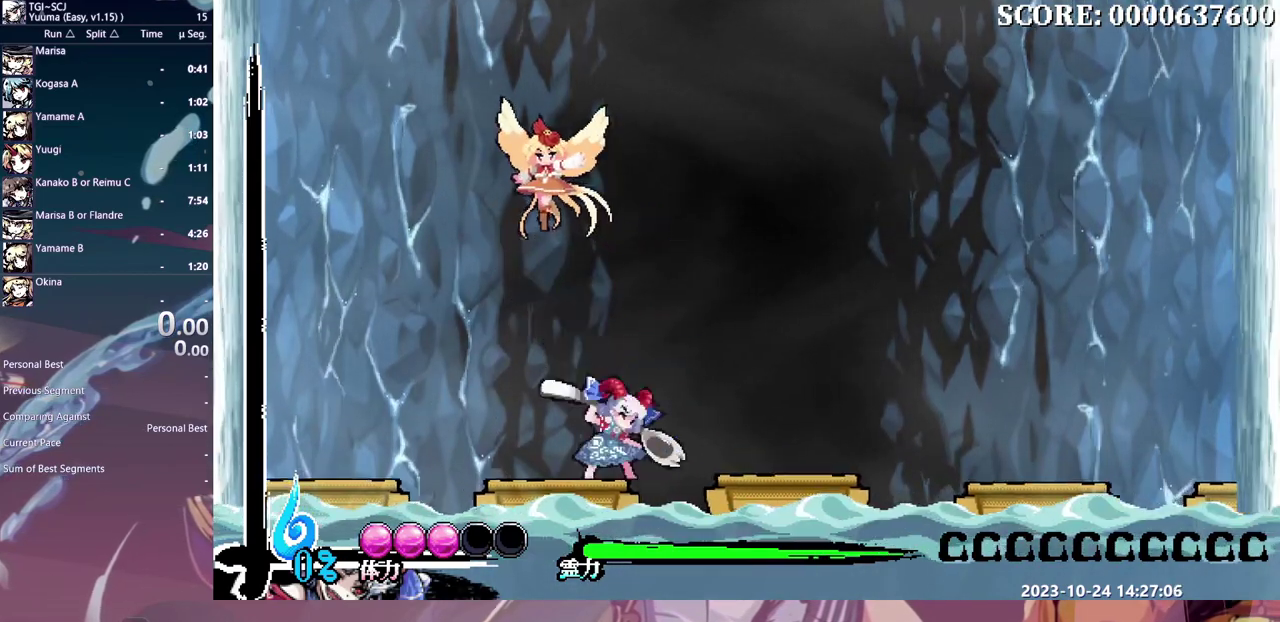
Gameplay with a controller (Xbox layout); each line is a JSON object with the inputs held at the frame after it. "events" lists button and stick changes between this image and that frame as [ms after this image, input, new state], when the widget could be followed in between. Not read: DPAD_UP HOME L1 L2 L3 R1 R2 R3 Y.
{"buttons": ["DPAD_RIGHT"], "events": [[283, "DPAD_RIGHT", "down"]]}
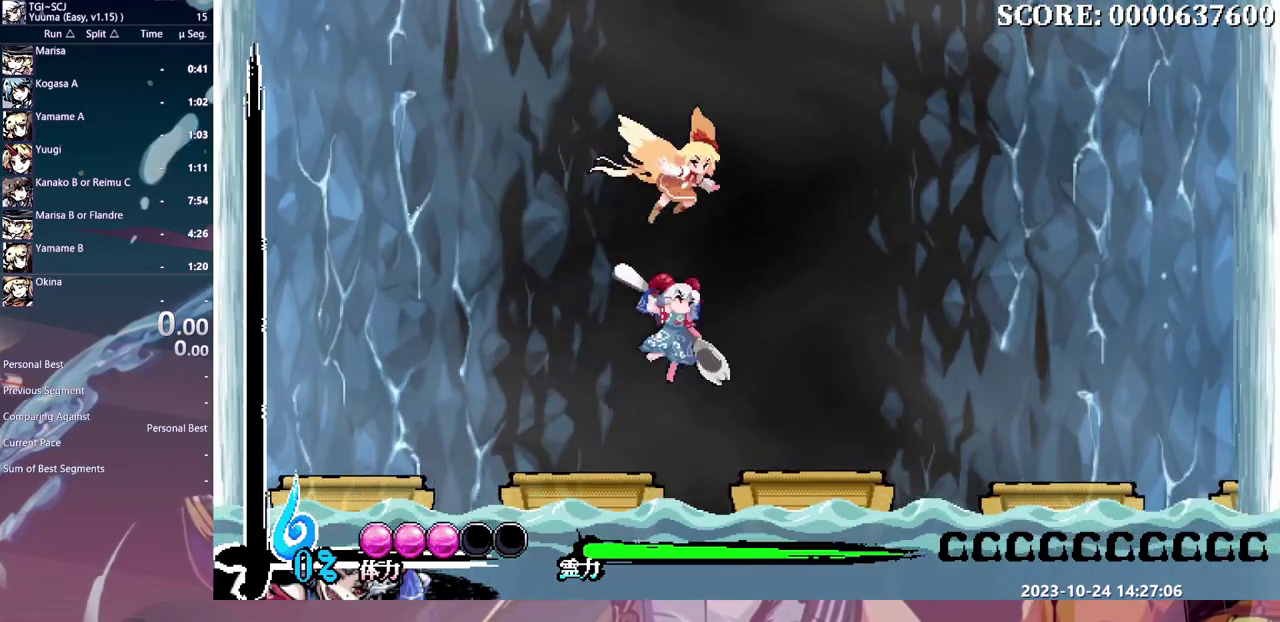
{"buttons": ["DPAD_RIGHT"], "events": []}
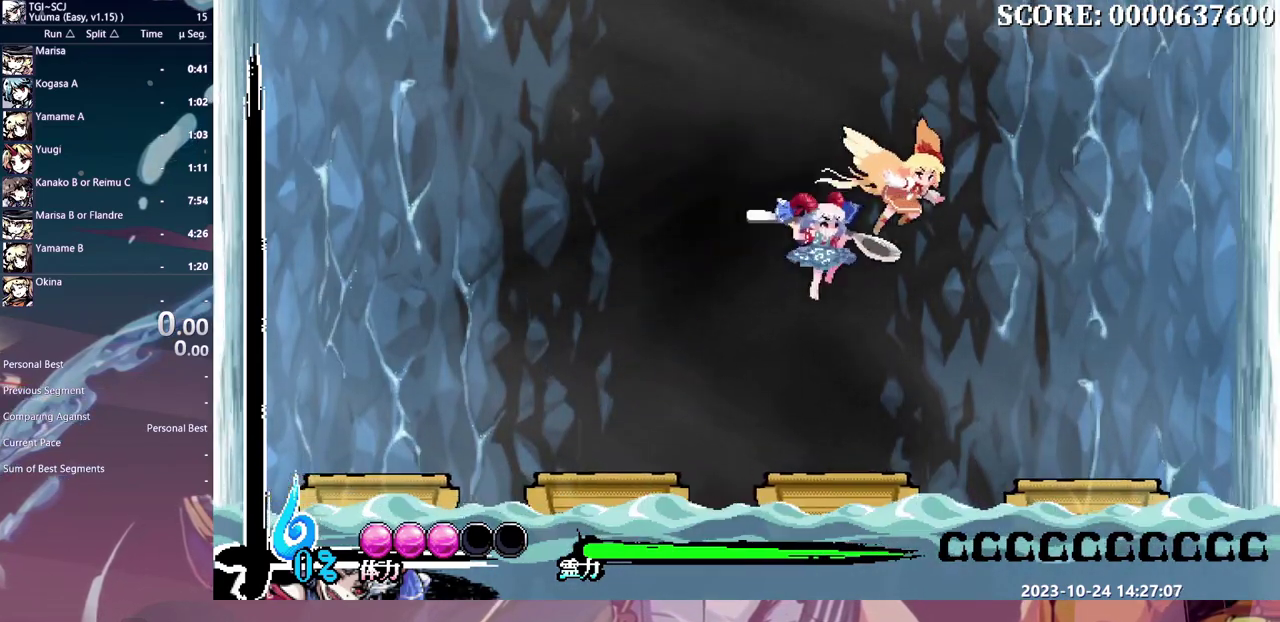
{"buttons": ["DPAD_RIGHT"], "events": []}
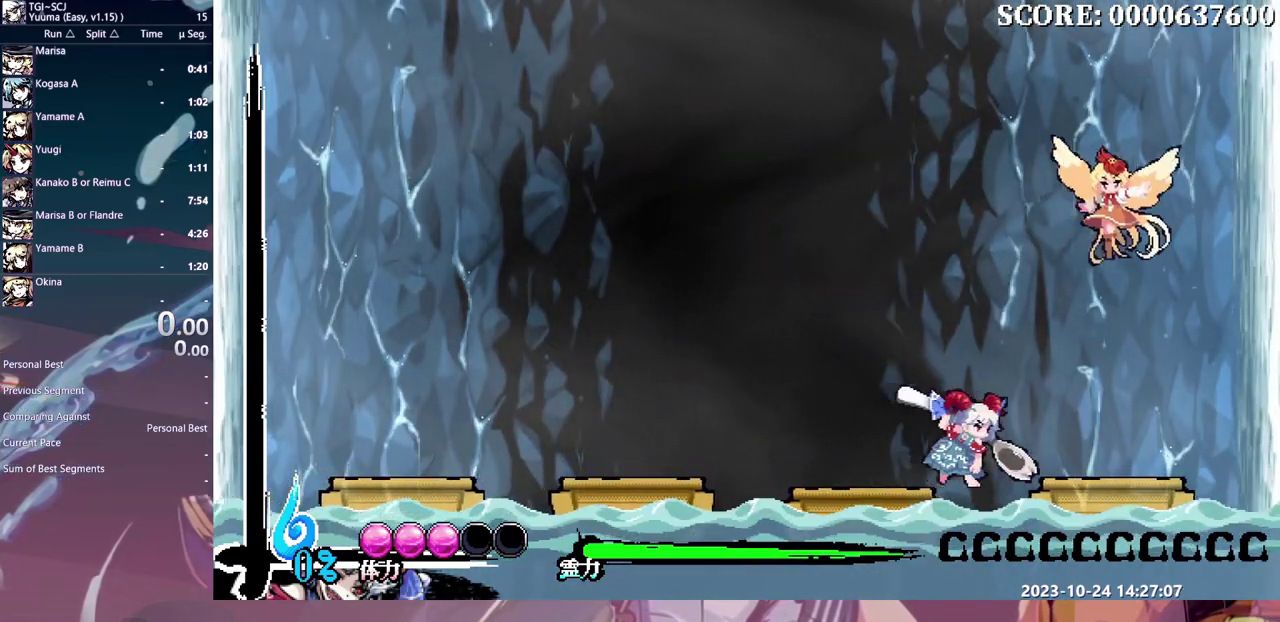
{"buttons": ["DPAD_RIGHT"], "events": []}
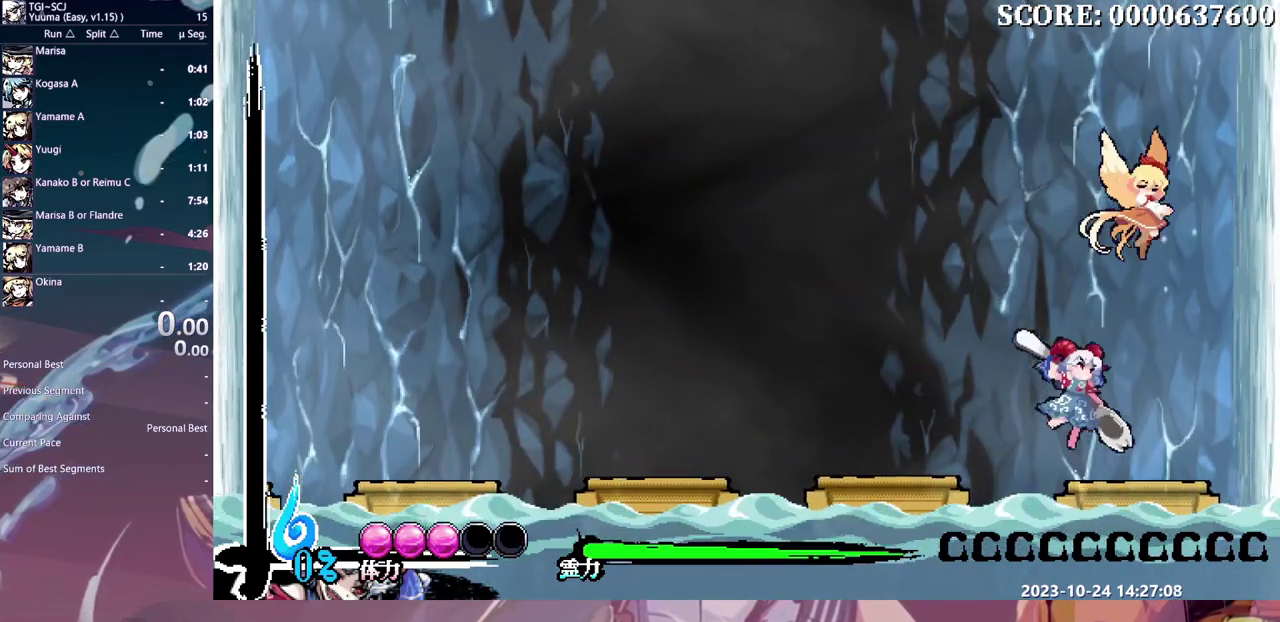
{"buttons": ["DPAD_LEFT"], "events": [[317, "DPAD_RIGHT", "up"], [450, "DPAD_LEFT", "down"]]}
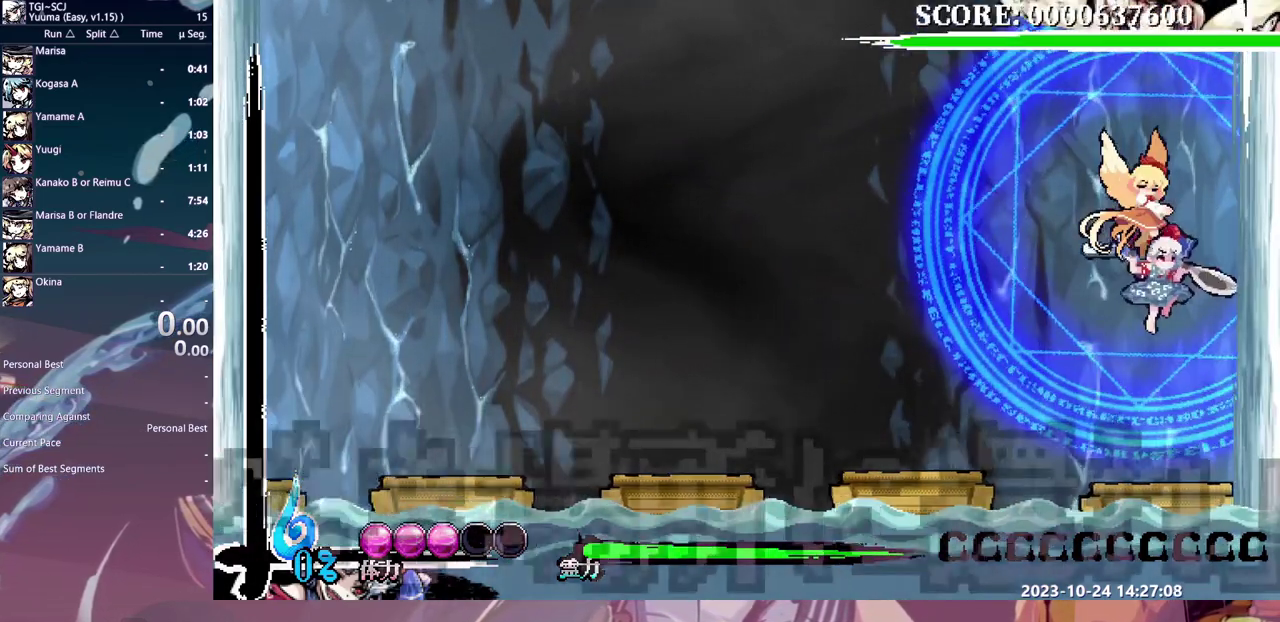
{"buttons": [], "events": [[150, "DPAD_LEFT", "up"]]}
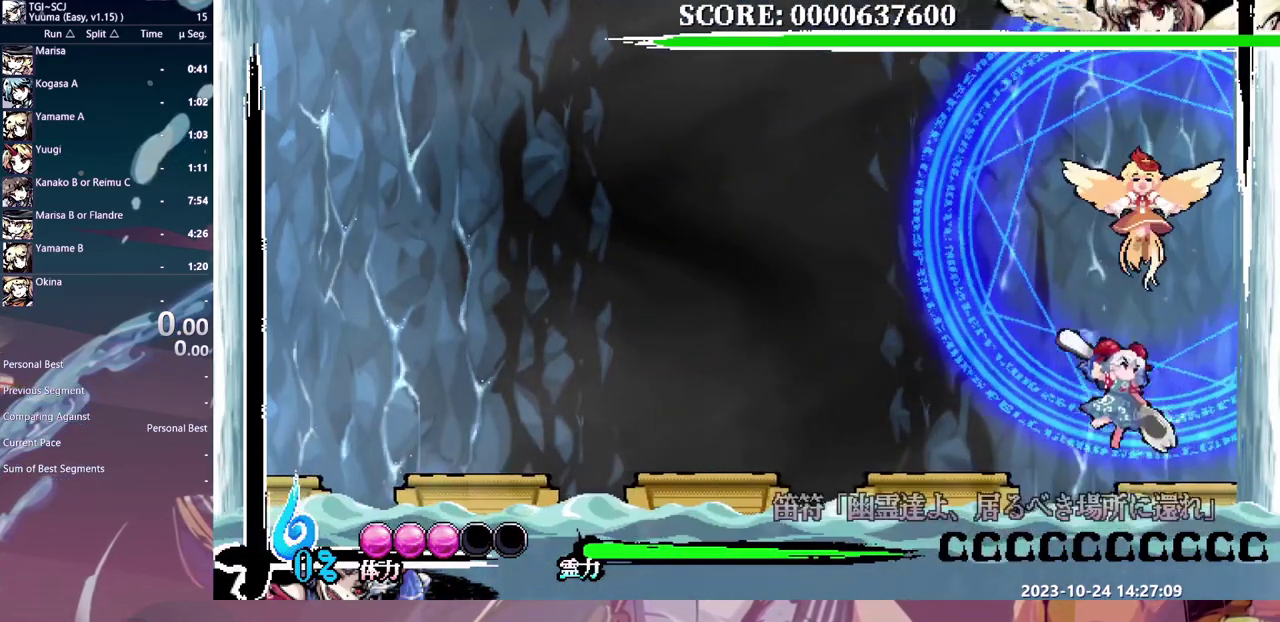
{"buttons": [], "events": []}
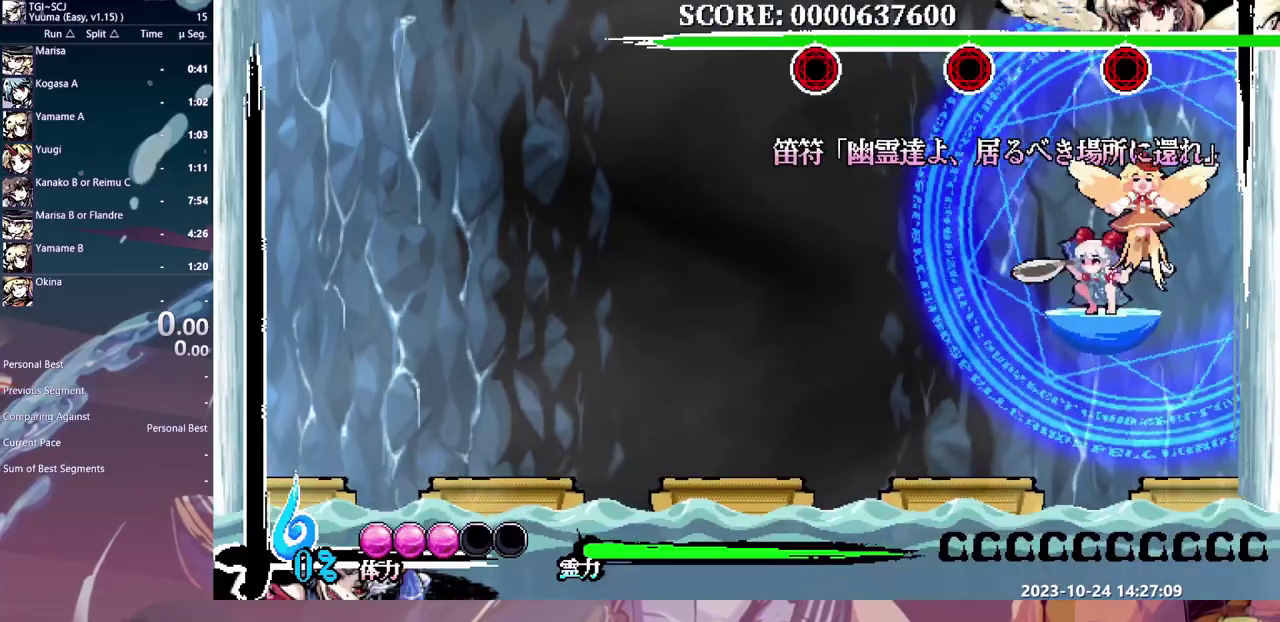
{"buttons": ["DPAD_LEFT"], "events": [[283, "DPAD_LEFT", "down"]]}
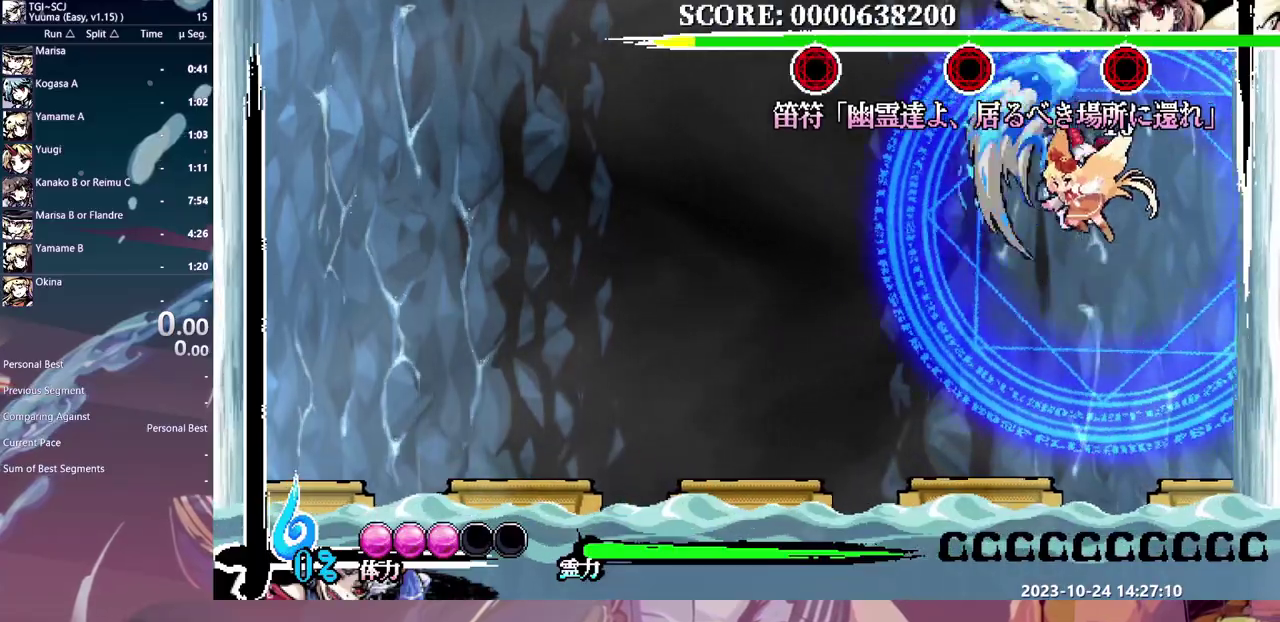
{"buttons": ["DPAD_LEFT"], "events": []}
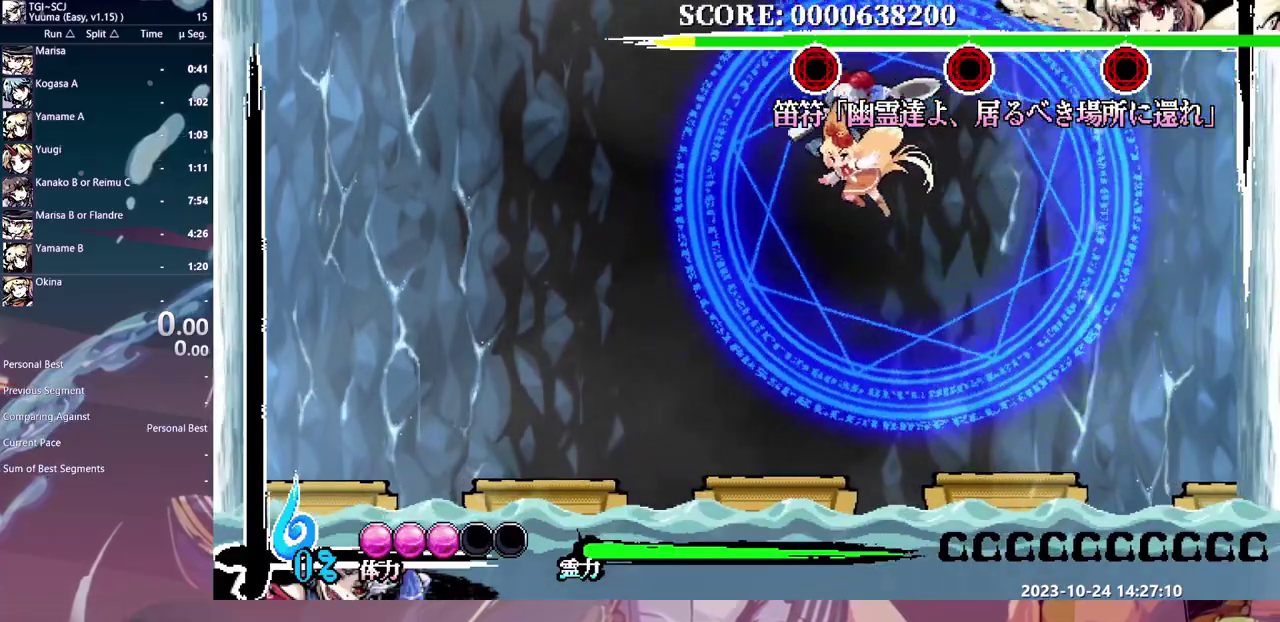
{"buttons": ["DPAD_LEFT"], "events": []}
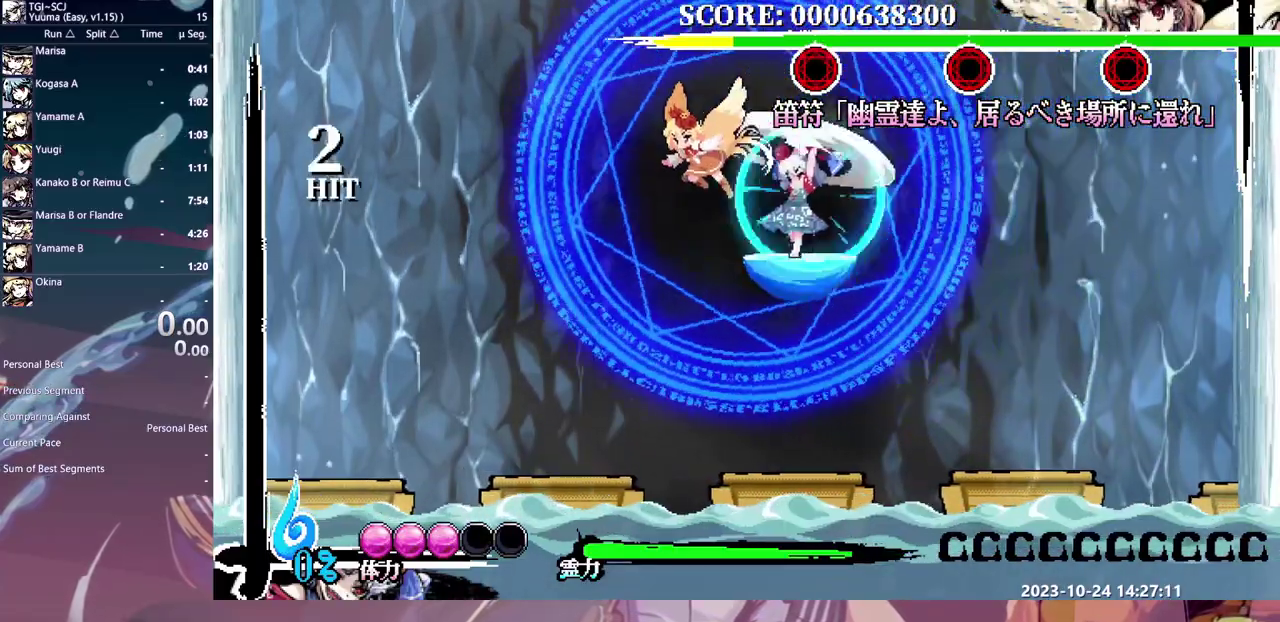
{"buttons": [], "events": [[450, "DPAD_LEFT", "up"]]}
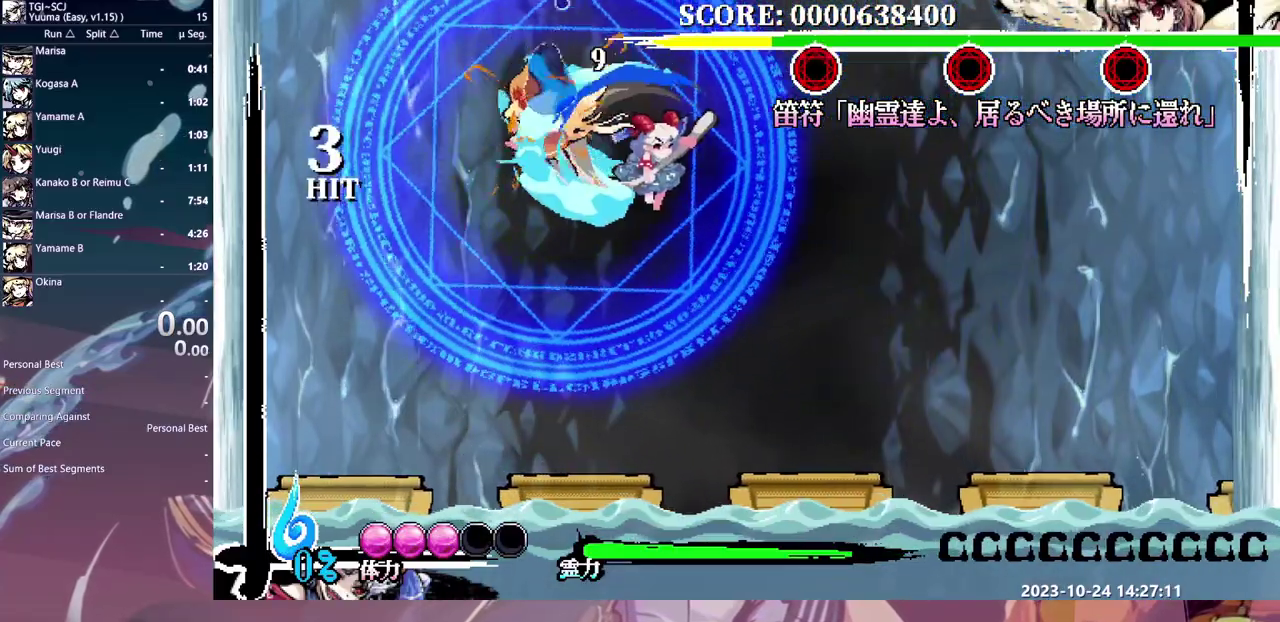
{"buttons": [], "events": []}
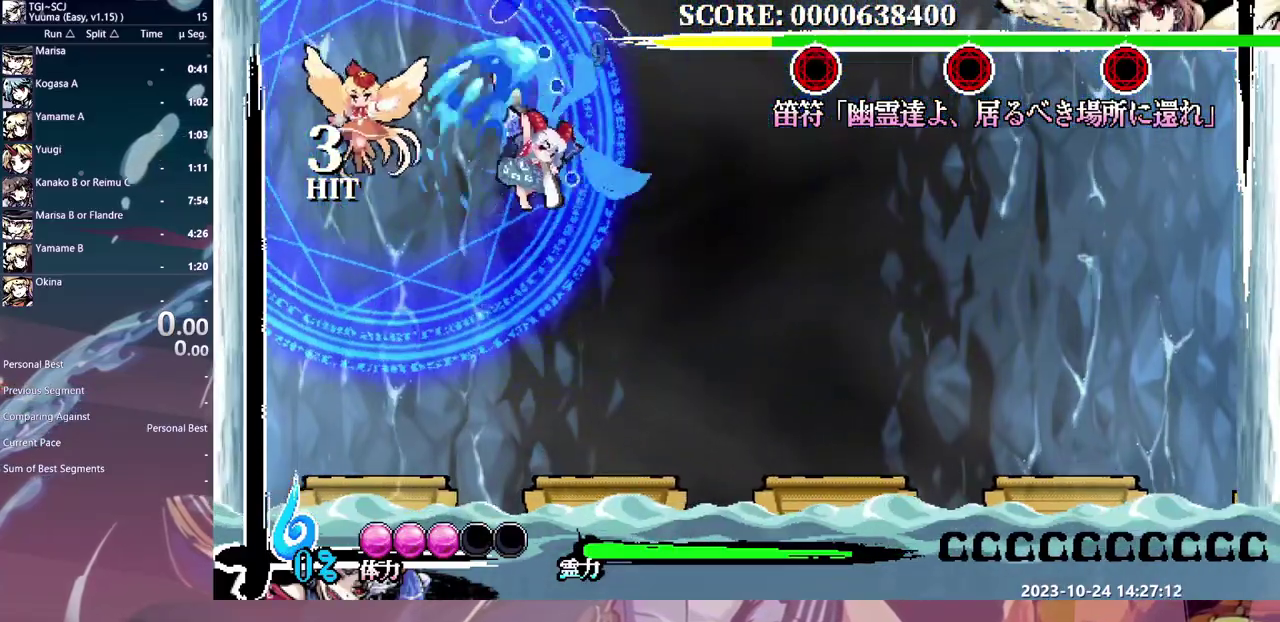
{"buttons": [], "events": [[67, "DPAD_LEFT", "down"], [500, "DPAD_LEFT", "up"]]}
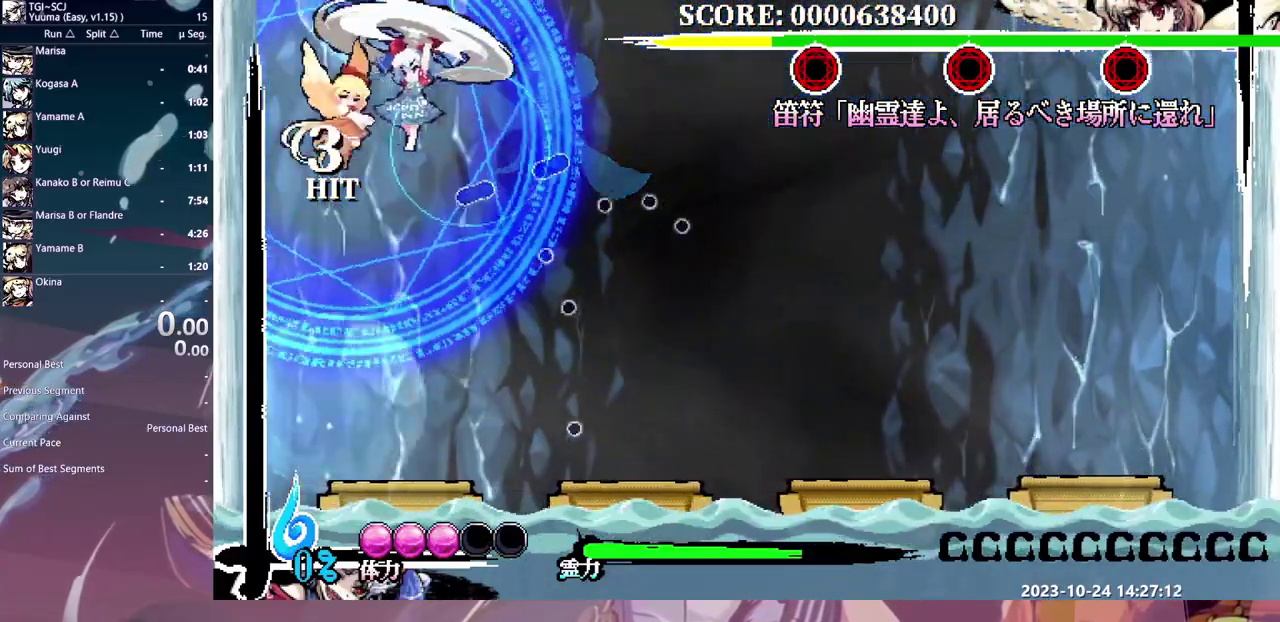
{"buttons": [], "events": [[50, "DPAD_RIGHT", "down"], [317, "DPAD_RIGHT", "up"]]}
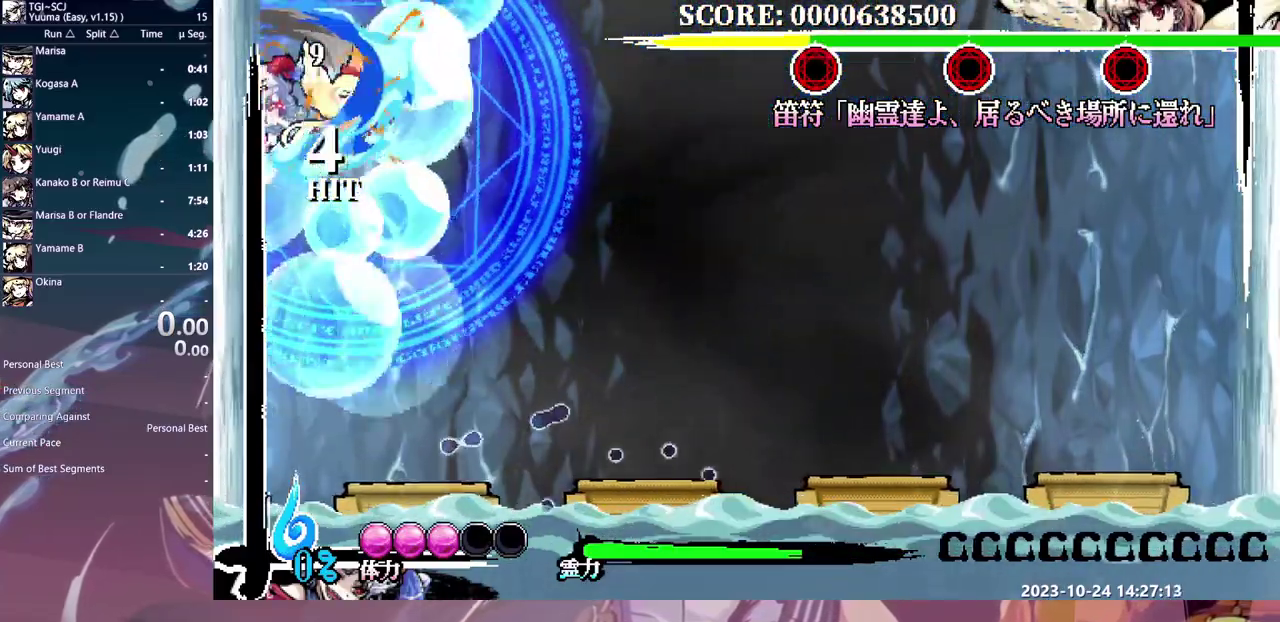
{"buttons": [], "events": []}
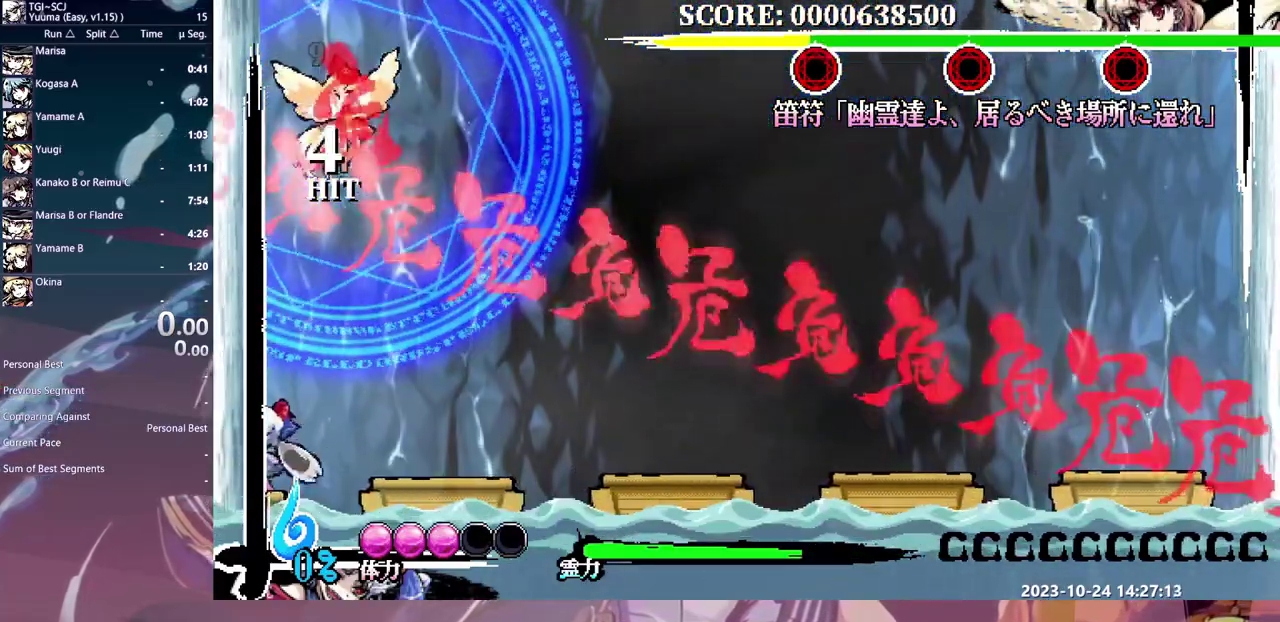
{"buttons": ["DPAD_DOWN", "DPAD_LEFT"], "events": [[217, "DPAD_DOWN", "down"], [367, "DPAD_LEFT", "down"]]}
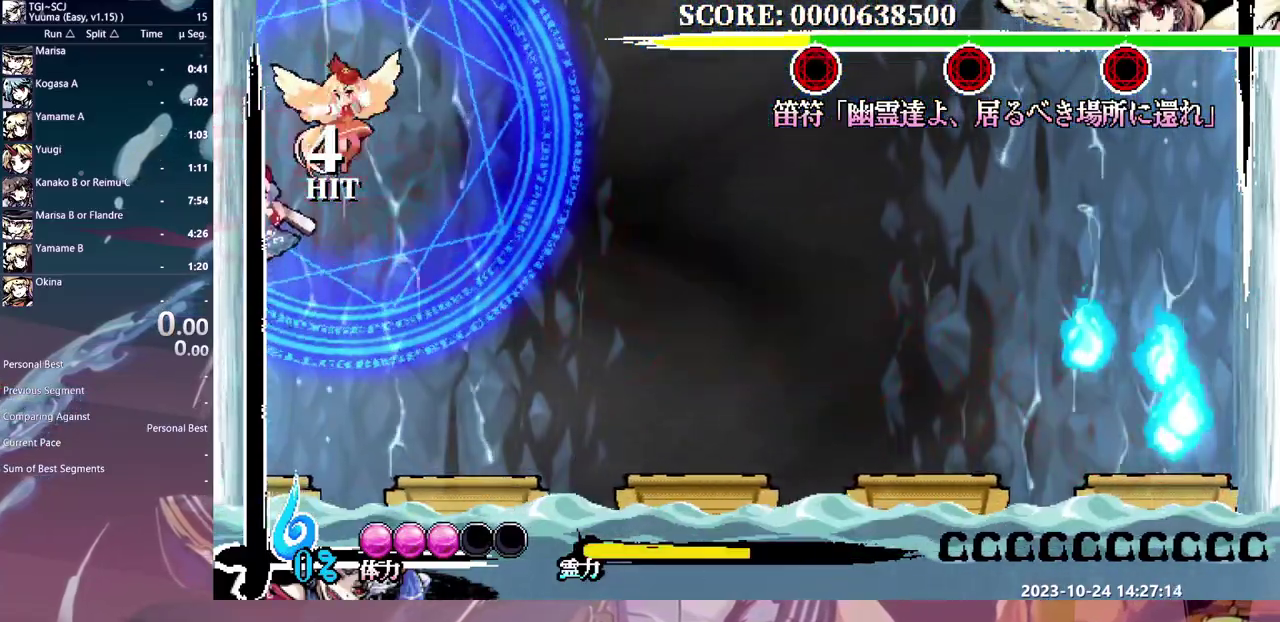
{"buttons": [], "events": [[50, "DPAD_DOWN", "up"], [50, "DPAD_LEFT", "up"]]}
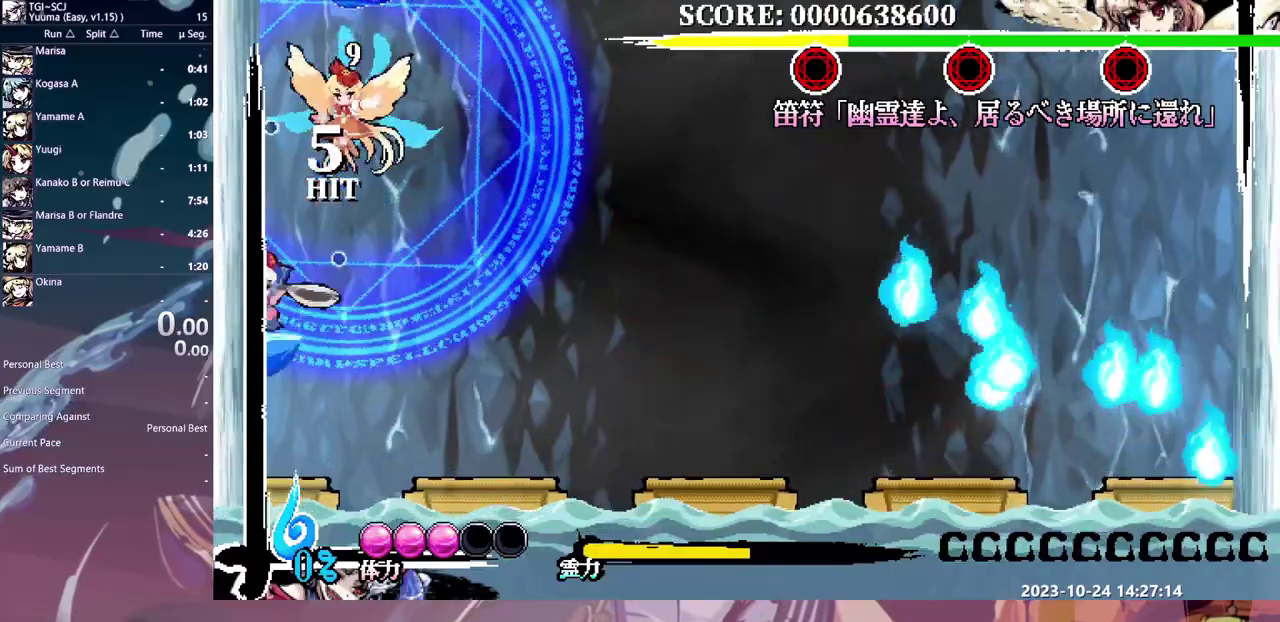
{"buttons": ["DPAD_RIGHT"], "events": [[467, "DPAD_RIGHT", "down"]]}
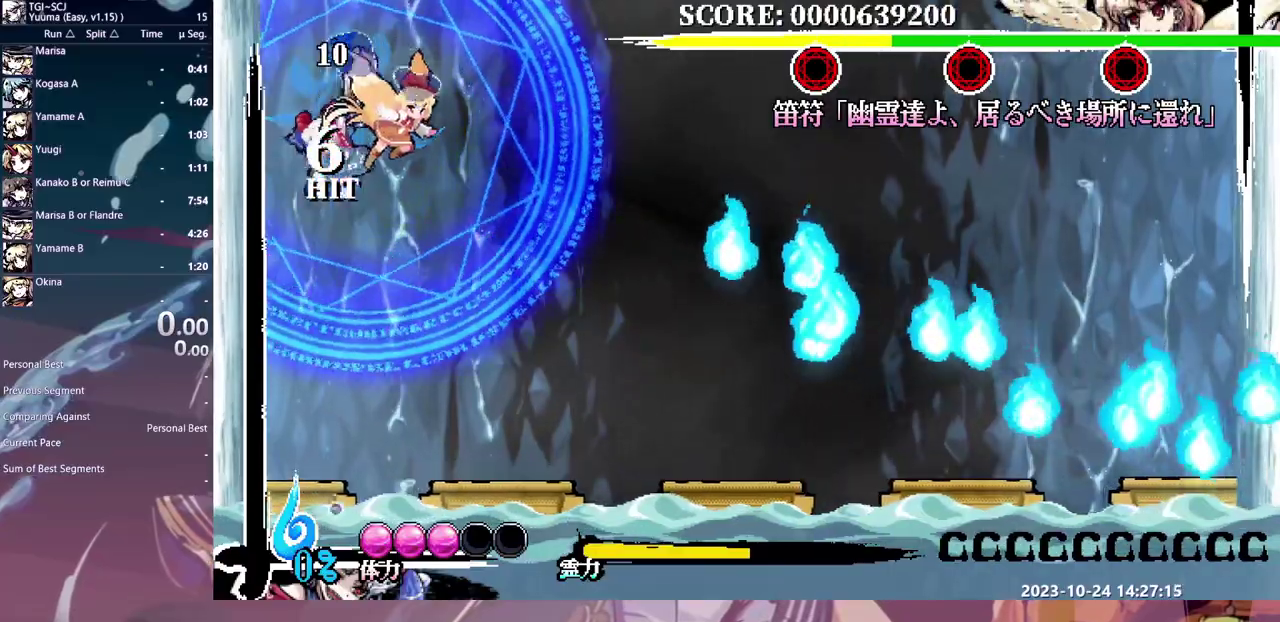
{"buttons": ["DPAD_RIGHT"], "events": []}
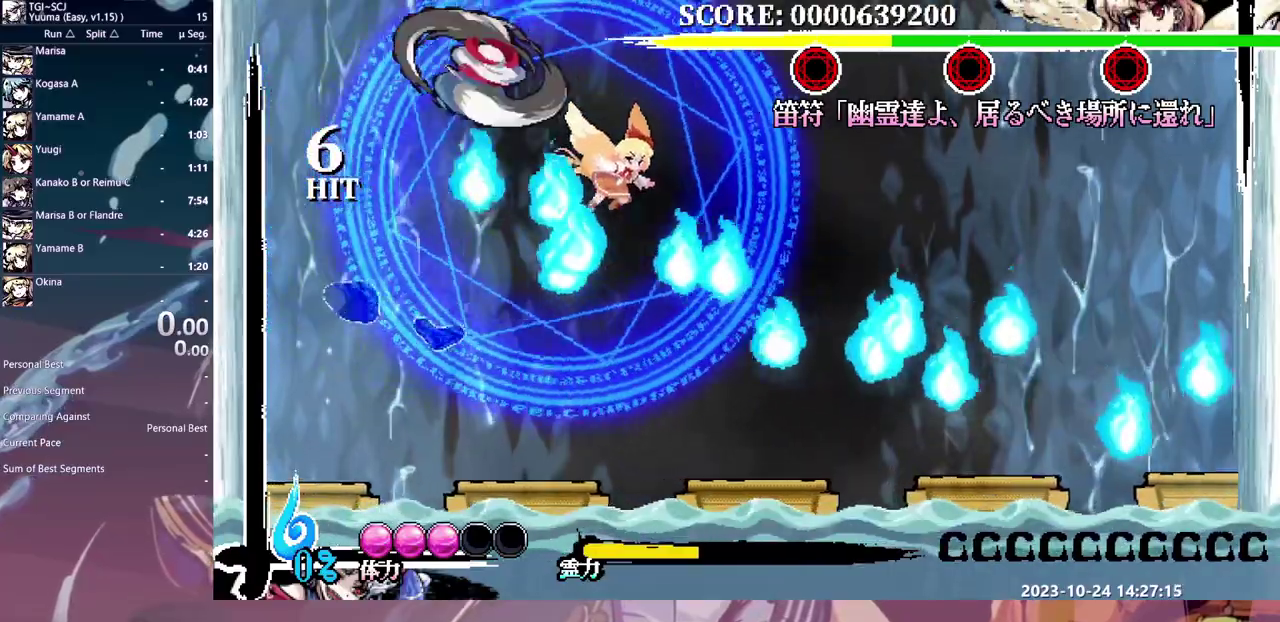
{"buttons": ["DPAD_RIGHT"], "events": []}
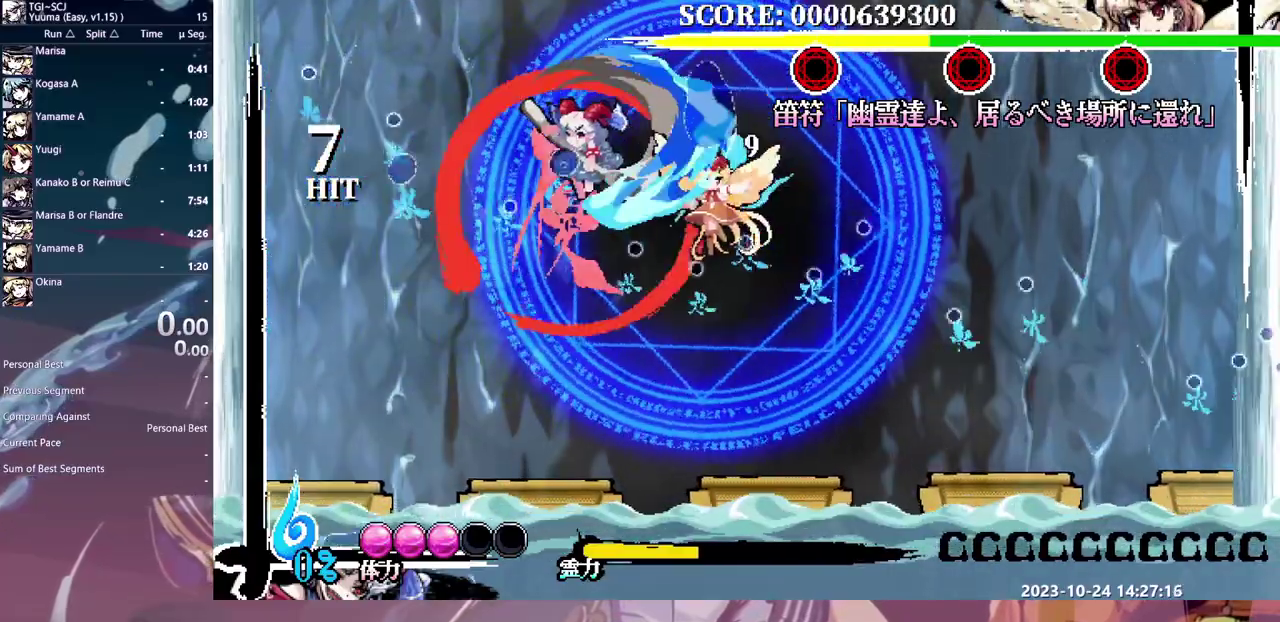
{"buttons": ["DPAD_RIGHT"], "events": []}
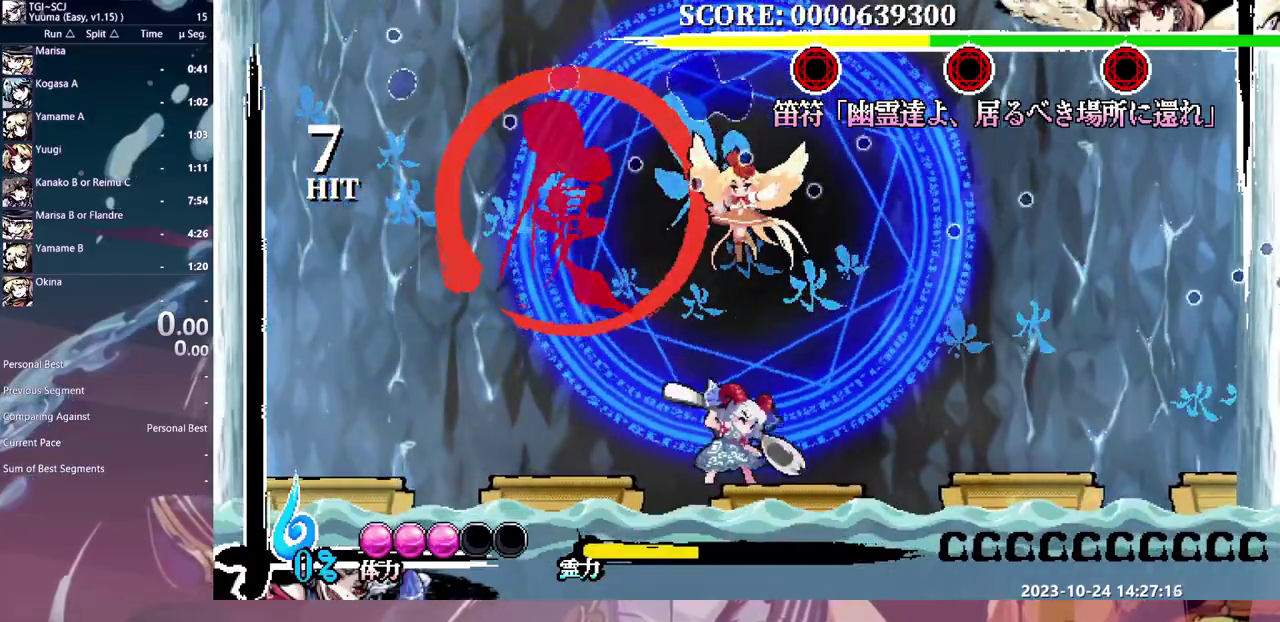
{"buttons": [], "events": [[383, "DPAD_LEFT", "down"], [383, "DPAD_RIGHT", "up"], [483, "DPAD_LEFT", "up"]]}
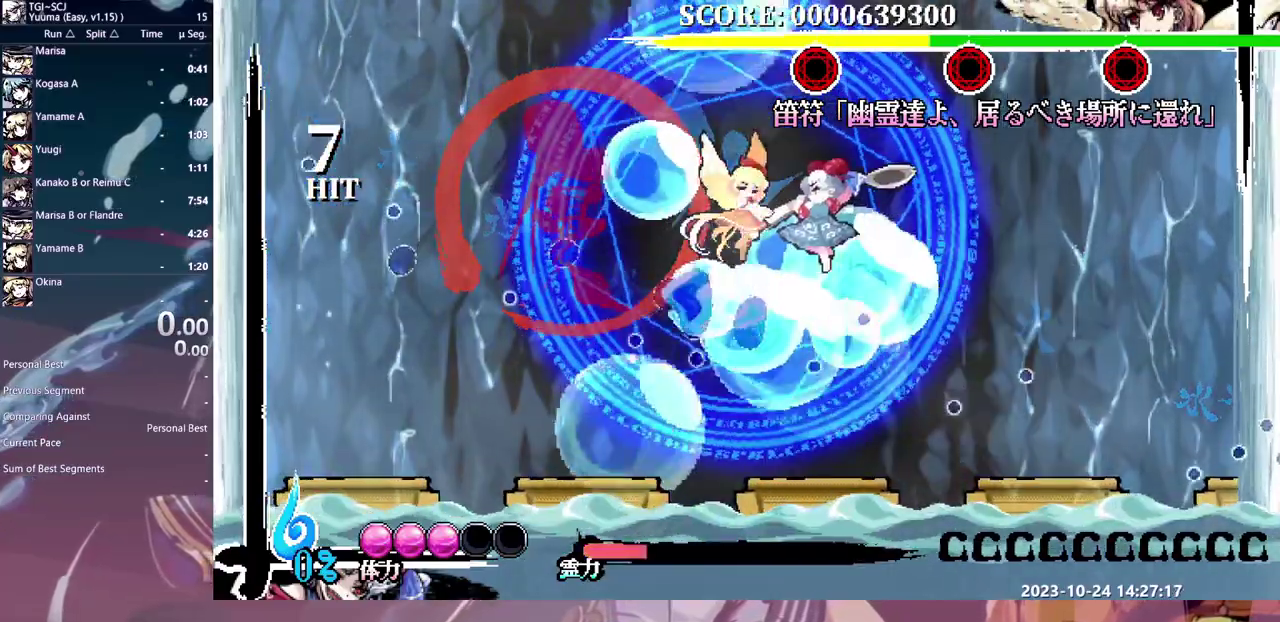
{"buttons": [], "events": []}
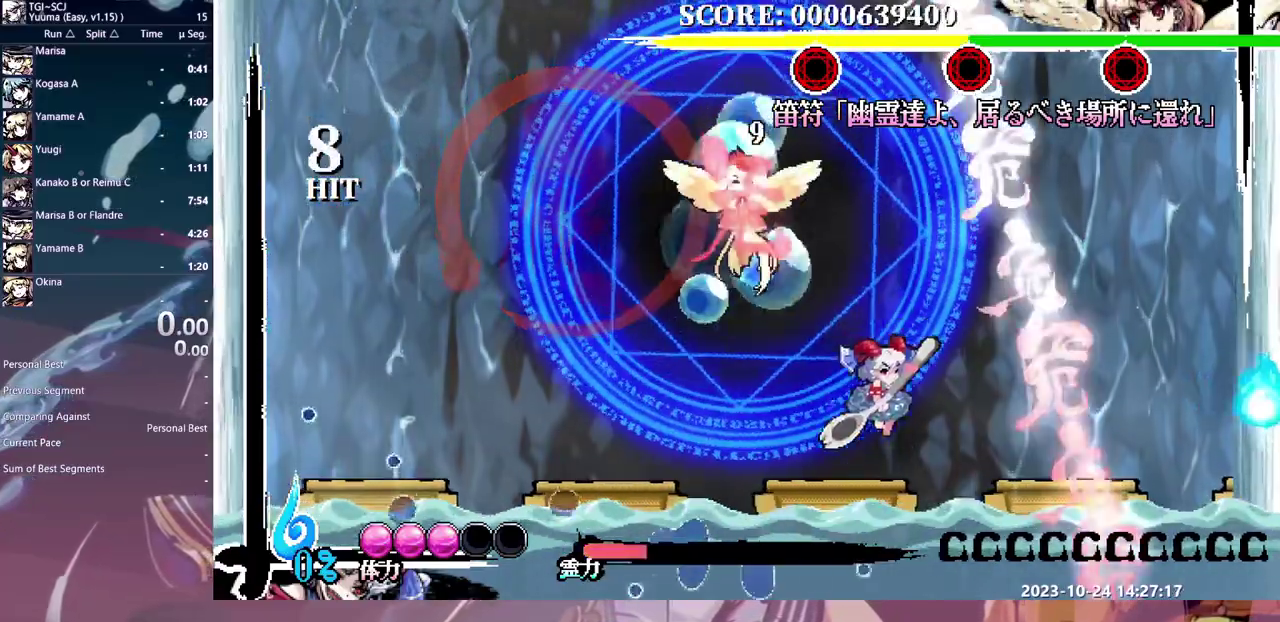
{"buttons": ["DPAD_LEFT"], "events": [[200, "DPAD_RIGHT", "down"], [367, "DPAD_LEFT", "down"], [367, "DPAD_RIGHT", "up"]]}
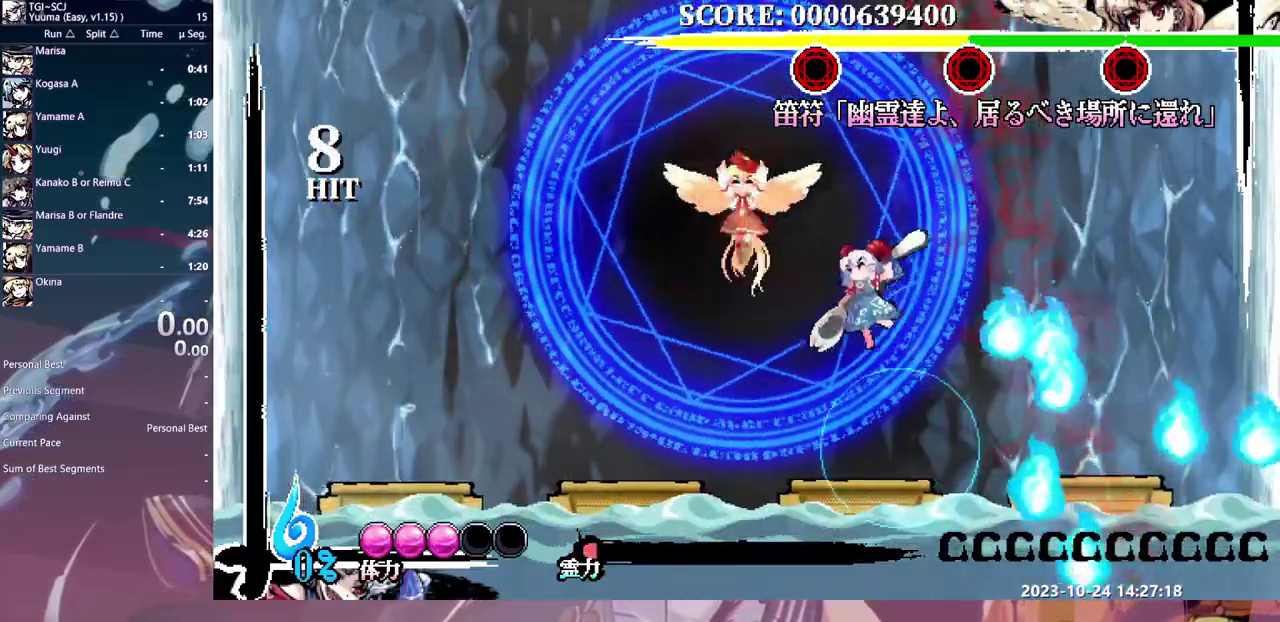
{"buttons": [], "events": [[400, "DPAD_LEFT", "up"]]}
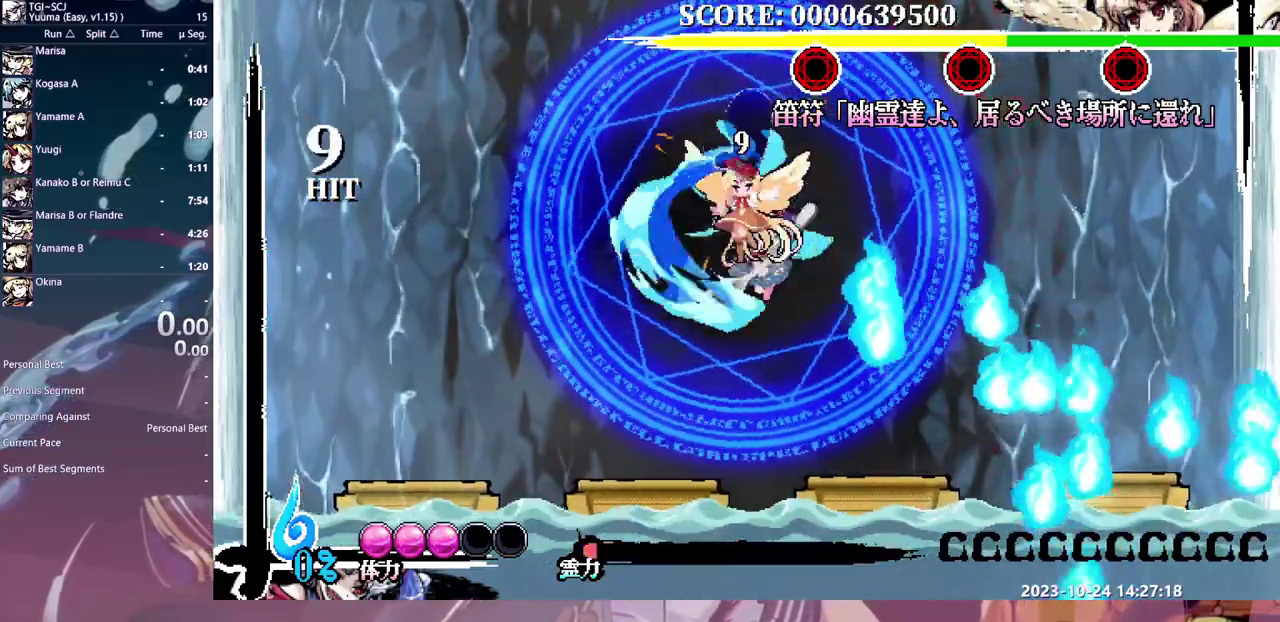
{"buttons": [], "events": []}
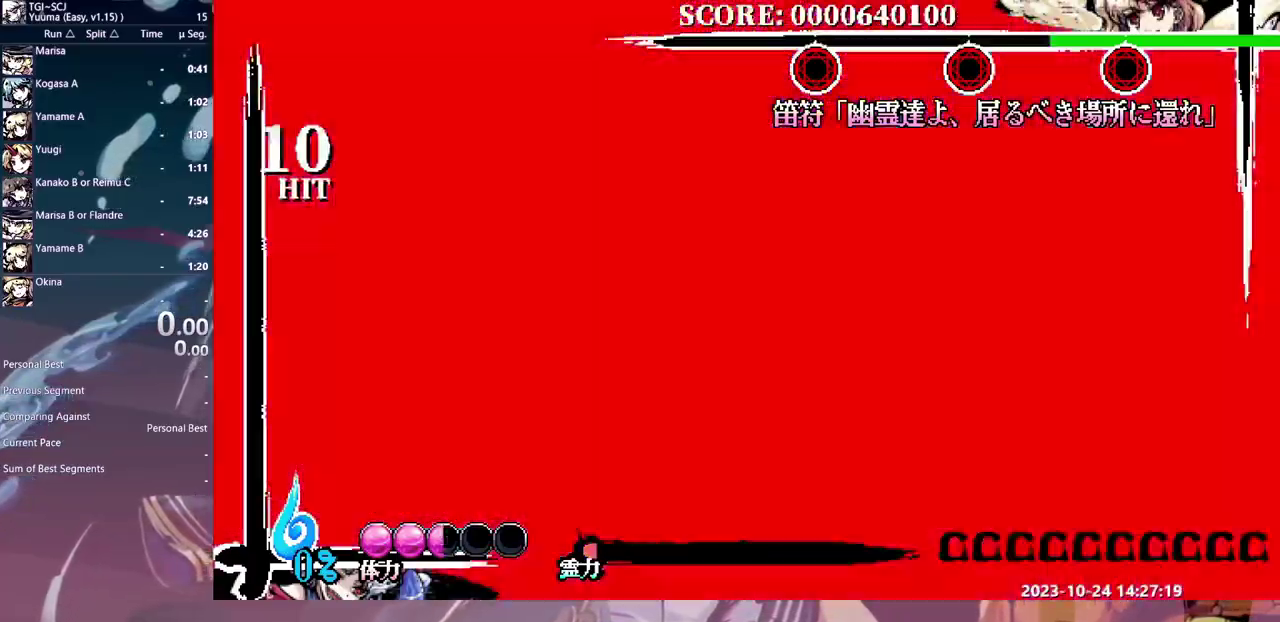
{"buttons": ["DPAD_LEFT"], "events": [[450, "DPAD_LEFT", "down"]]}